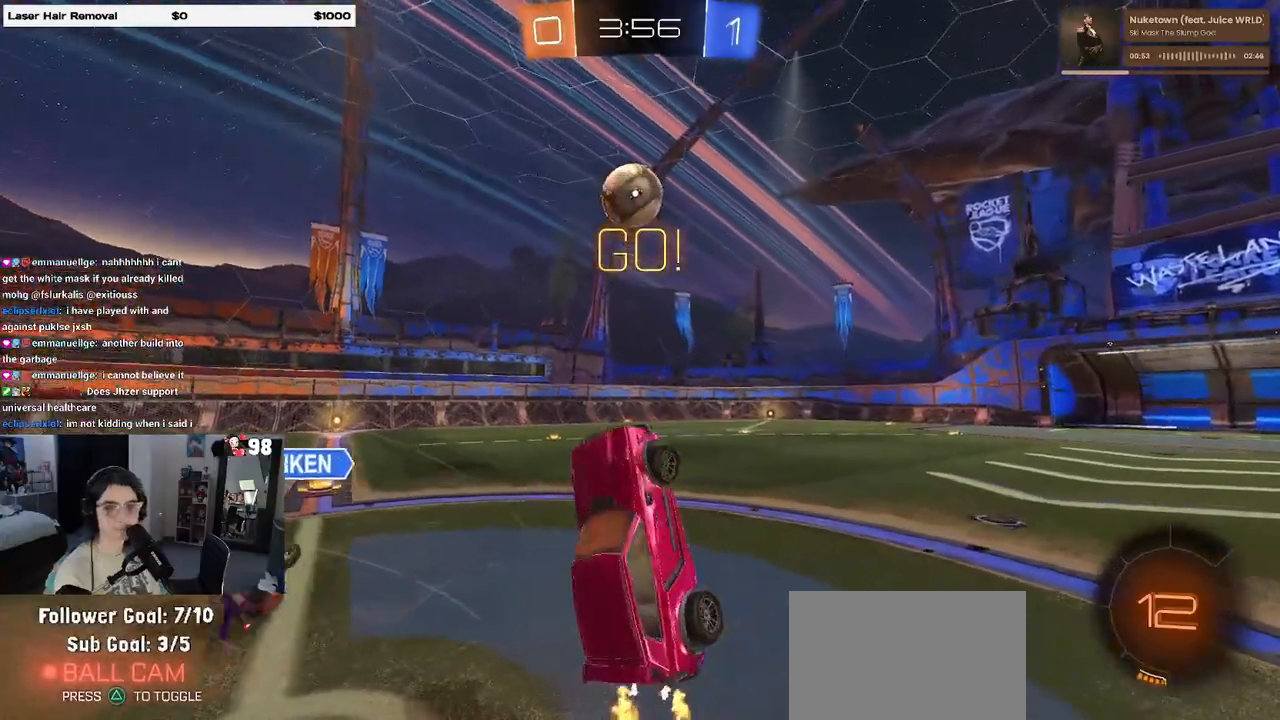
Gameplay with a controller (PlayStation layout); each line is a JSON object with the inputs held at the frame after it. "events" lists button and stick changes between this image and that frame as [ms after this image, input, new state], when the widget could be followed in between.
{"buttons": ["R2"], "left_stick": "left", "right_stick": "center", "events": [[67, "left_stick", "up"], [167, "left_stick", "up-left"], [367, "left_stick", "left"]]}
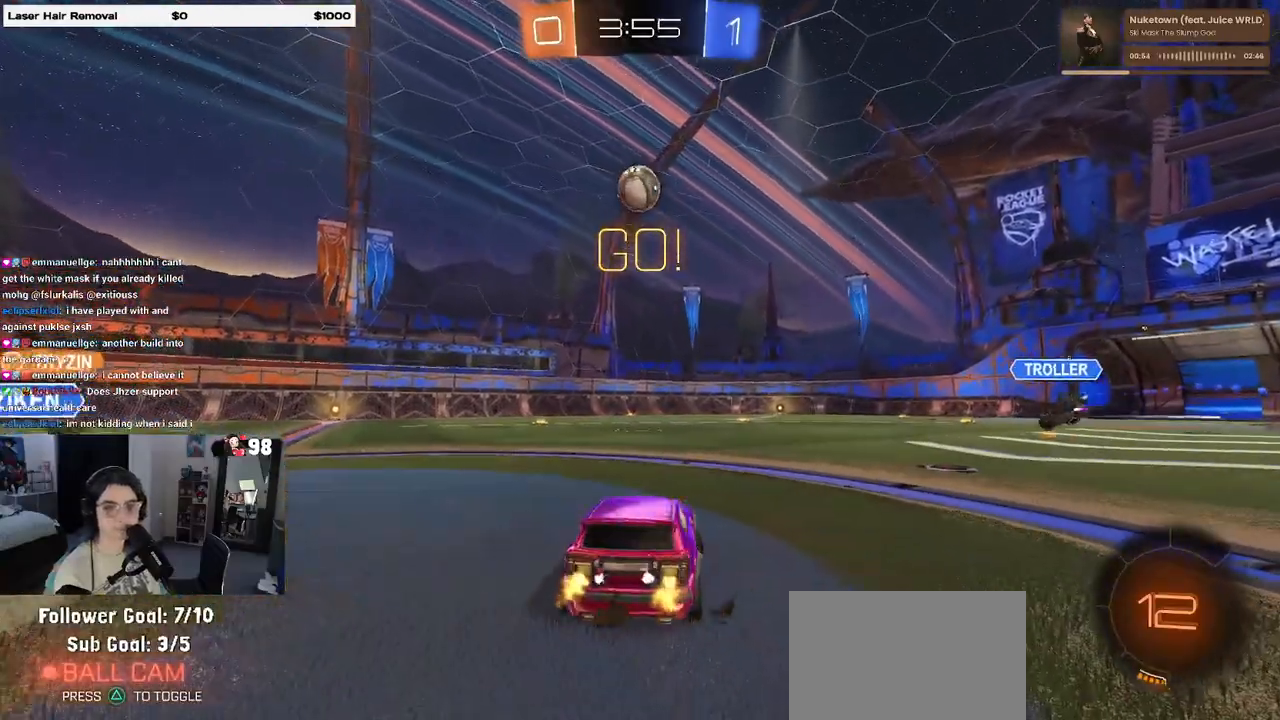
{"buttons": ["R2"], "left_stick": "left", "right_stick": "center", "events": []}
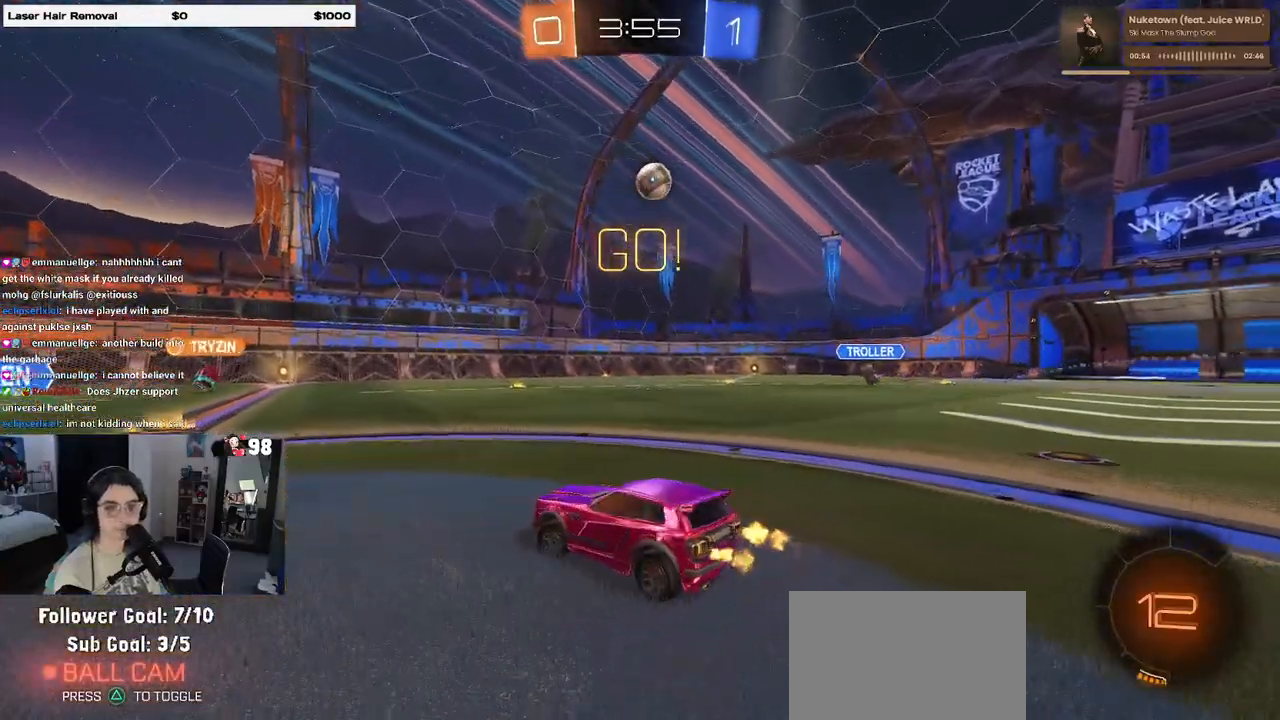
{"buttons": ["R2"], "left_stick": "left", "right_stick": "center", "events": [[67, "left_stick", "center"], [450, "left_stick", "left"]]}
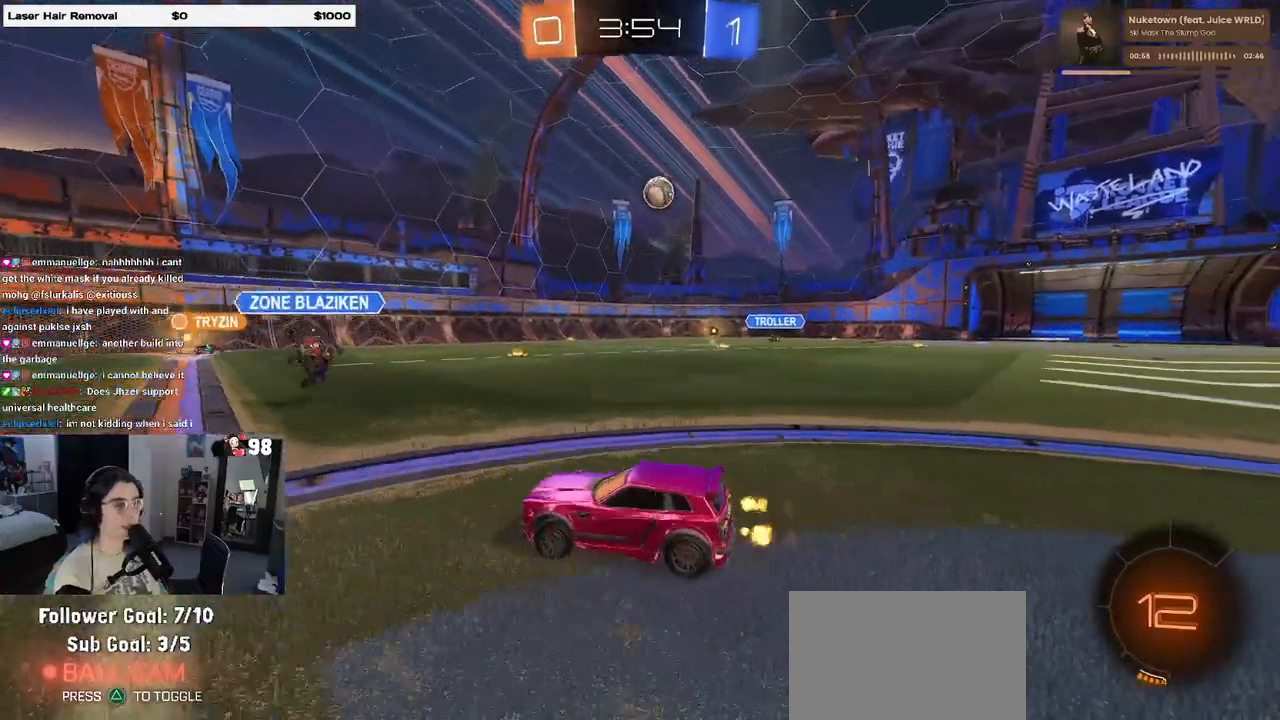
{"buttons": ["R2"], "left_stick": "center", "right_stick": "center", "events": [[167, "left_stick", "center"]]}
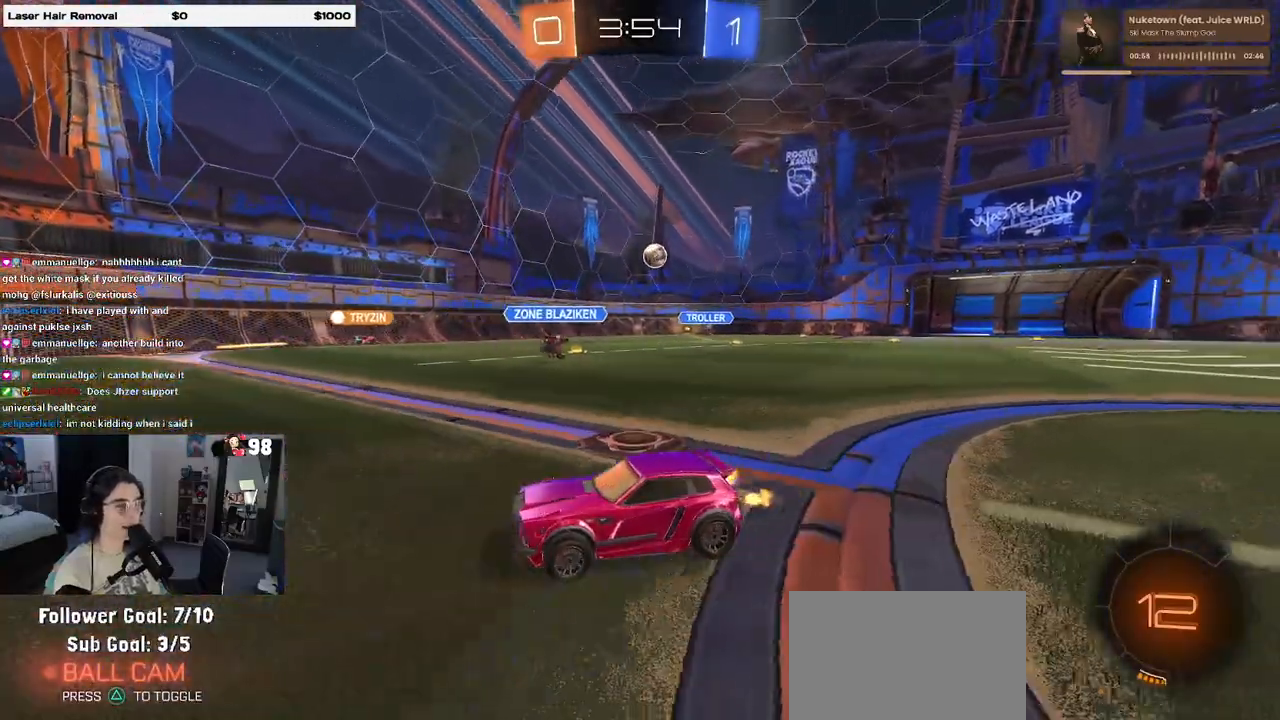
{"buttons": ["SQUARE", "R1", "R2"], "left_stick": "down-left", "right_stick": "center", "events": [[50, "CROSS", "down"], [50, "R1", "down"], [100, "left_stick", "up-left"], [117, "CROSS", "up"], [183, "CROSS", "down"], [250, "SQUARE", "down"], [250, "left_stick", "down-left"], [283, "CROSS", "up"]]}
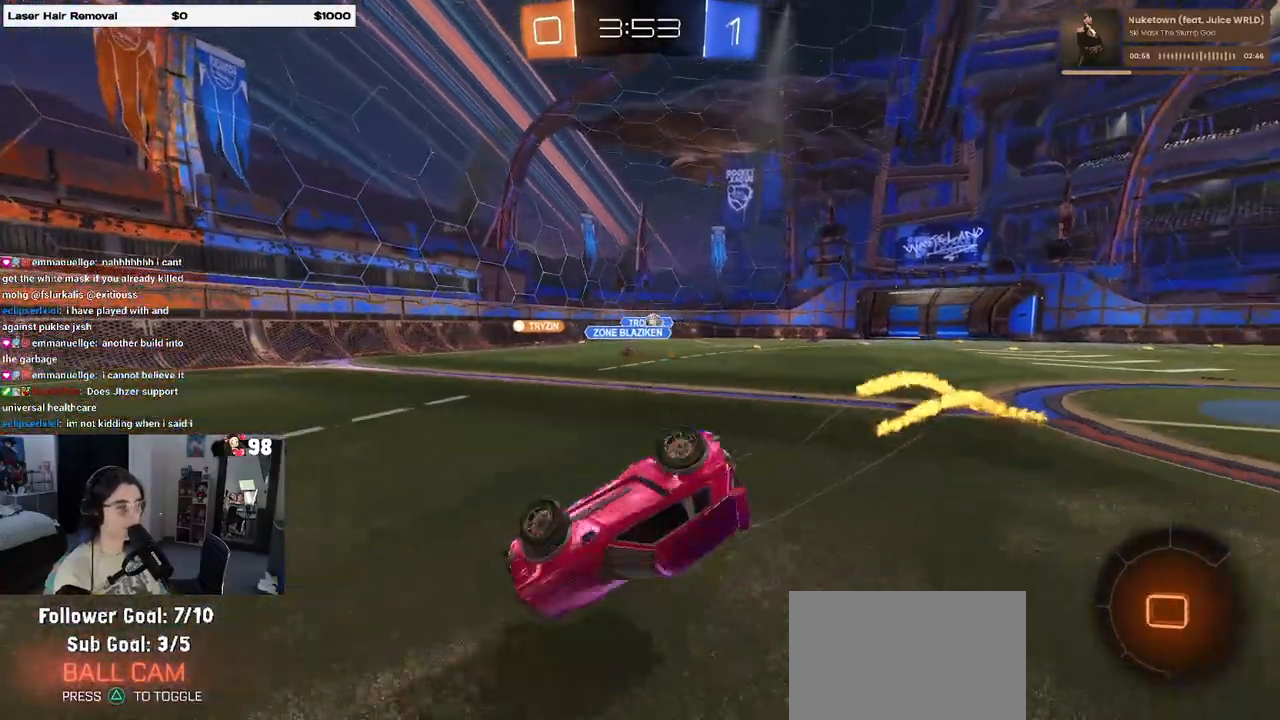
{"buttons": ["SQUARE", "R1", "R2"], "left_stick": "down-left", "right_stick": "center", "events": []}
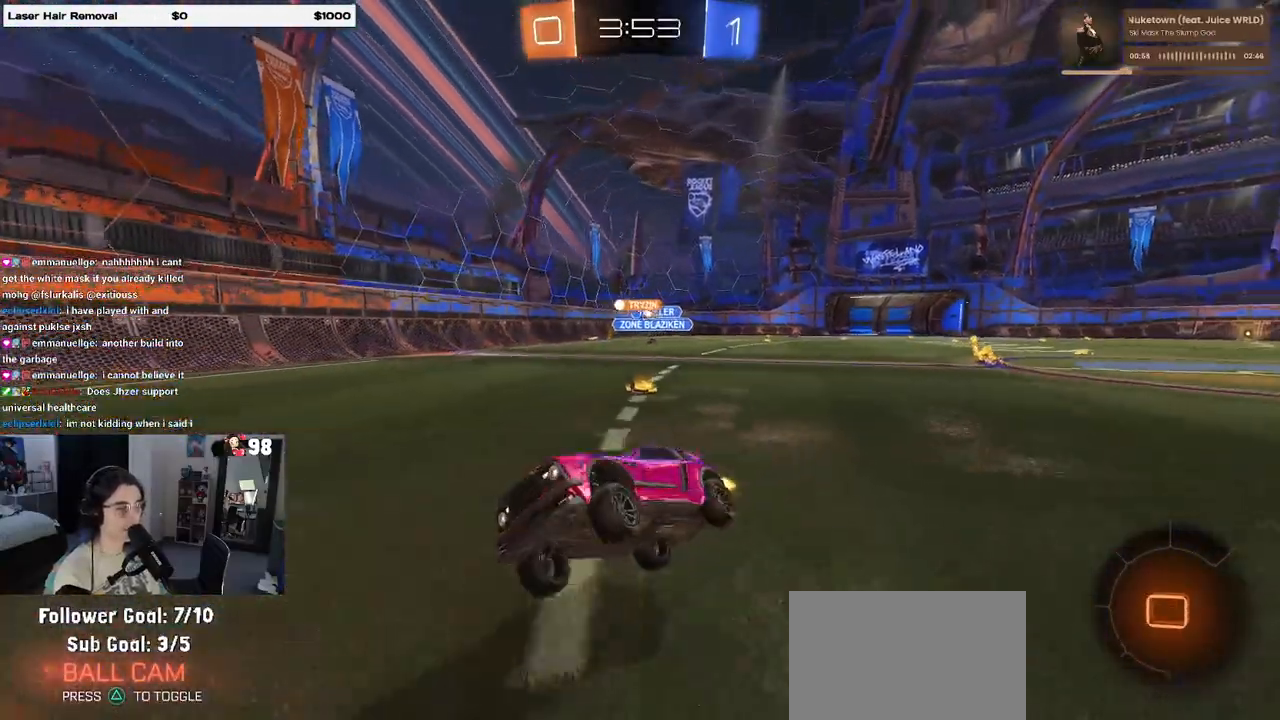
{"buttons": ["R1", "R2"], "left_stick": "right", "right_stick": "center", "events": [[33, "left_stick", "center"], [67, "SQUARE", "up"], [467, "left_stick", "right"]]}
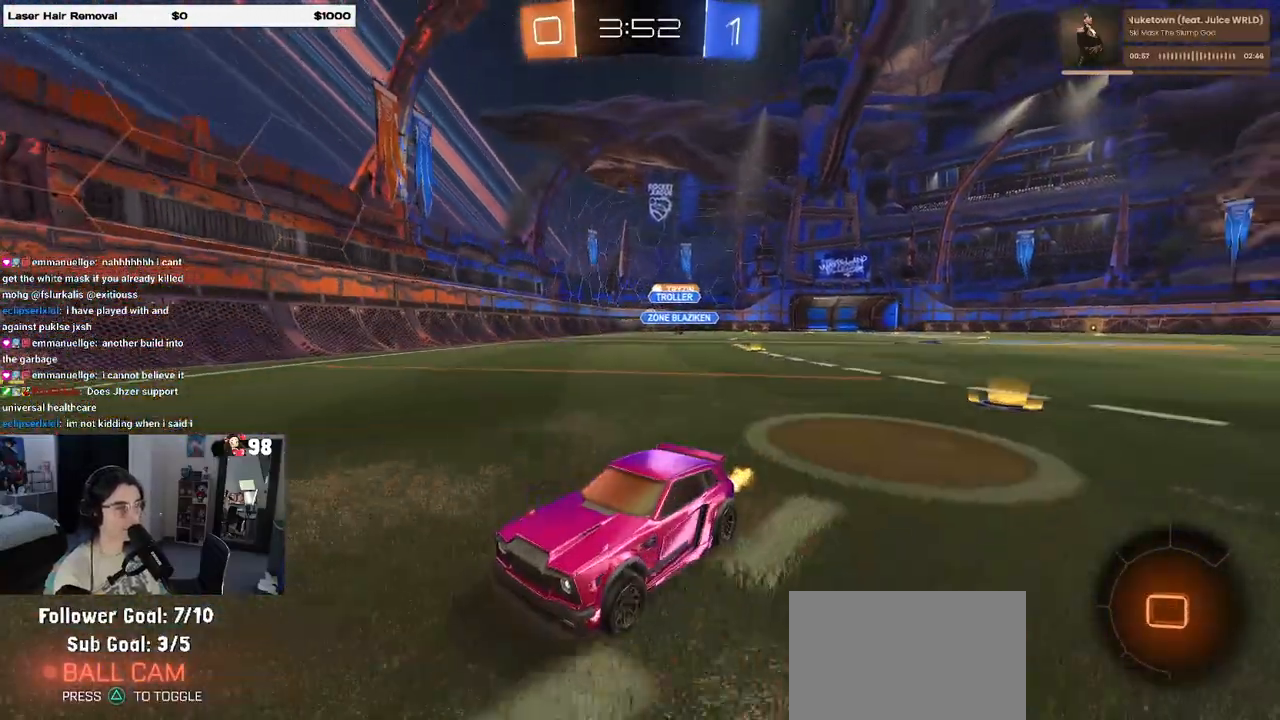
{"buttons": ["SQUARE", "R1", "R2"], "left_stick": "left", "right_stick": "center", "events": [[133, "left_stick", "center"], [317, "left_stick", "left"], [467, "SQUARE", "down"]]}
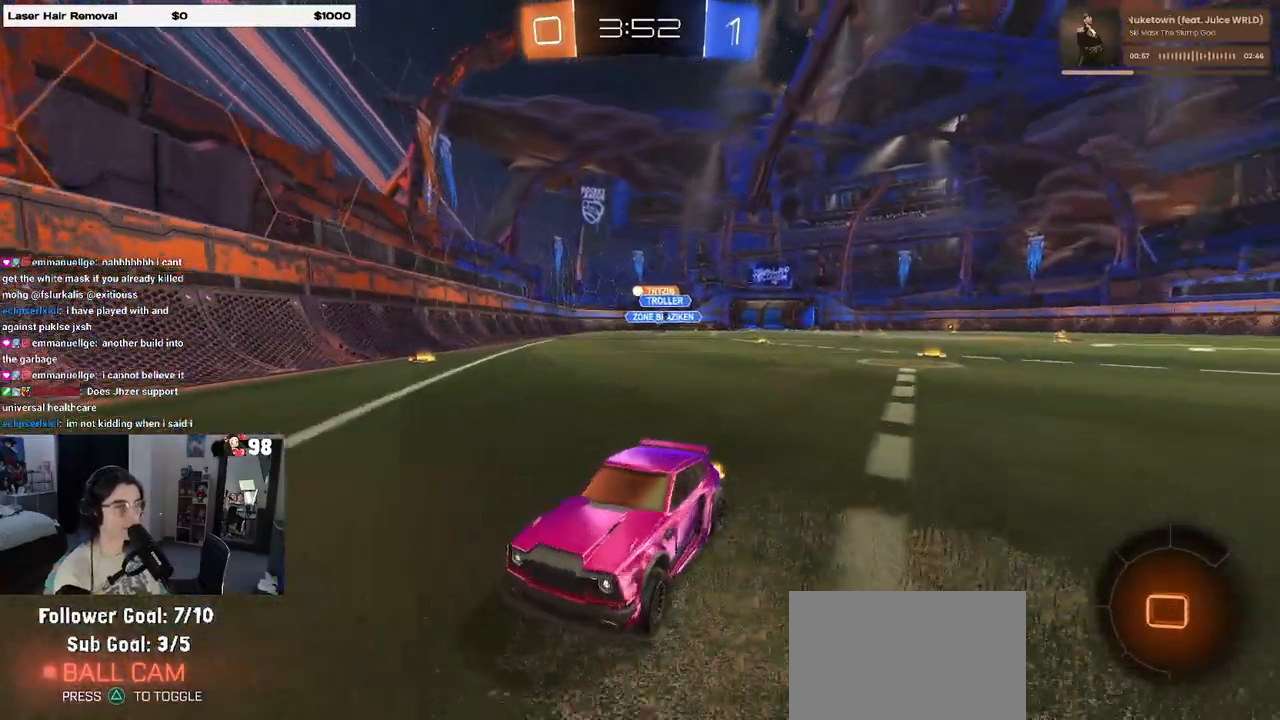
{"buttons": ["R1", "R2"], "left_stick": "left", "right_stick": "center", "events": [[117, "SQUARE", "up"]]}
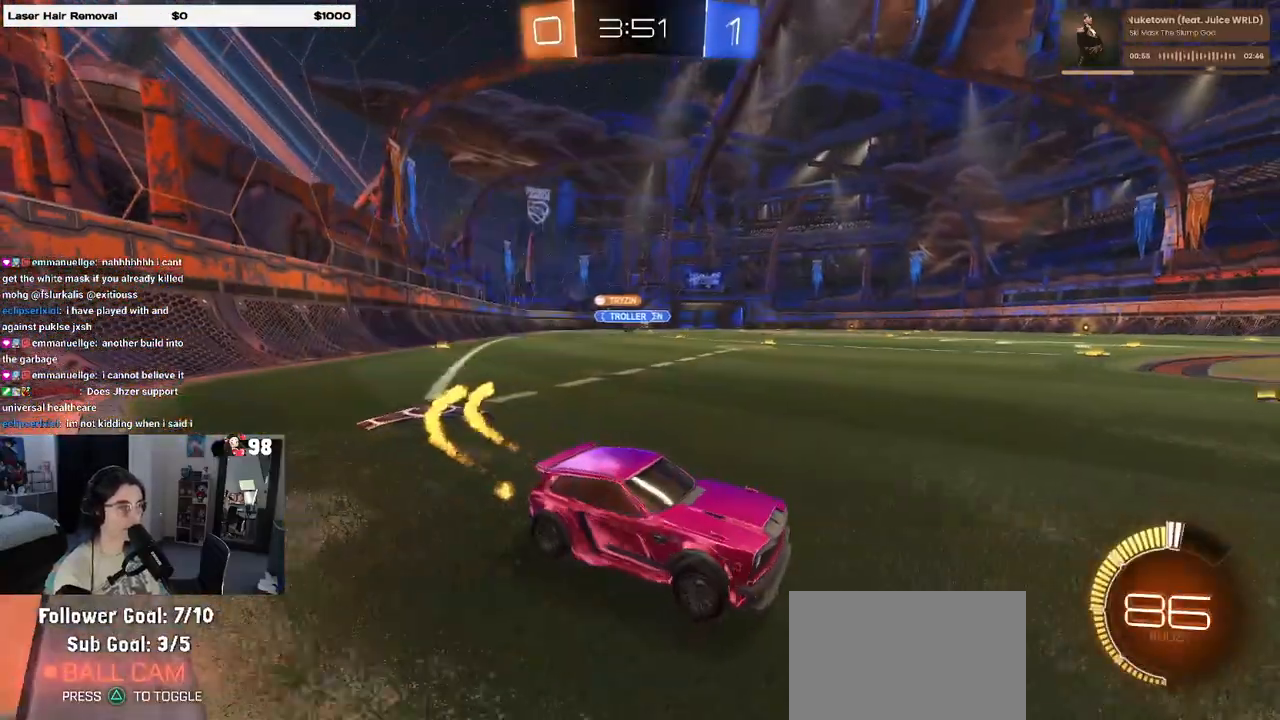
{"buttons": ["R1", "R2"], "left_stick": "left", "right_stick": "center", "events": []}
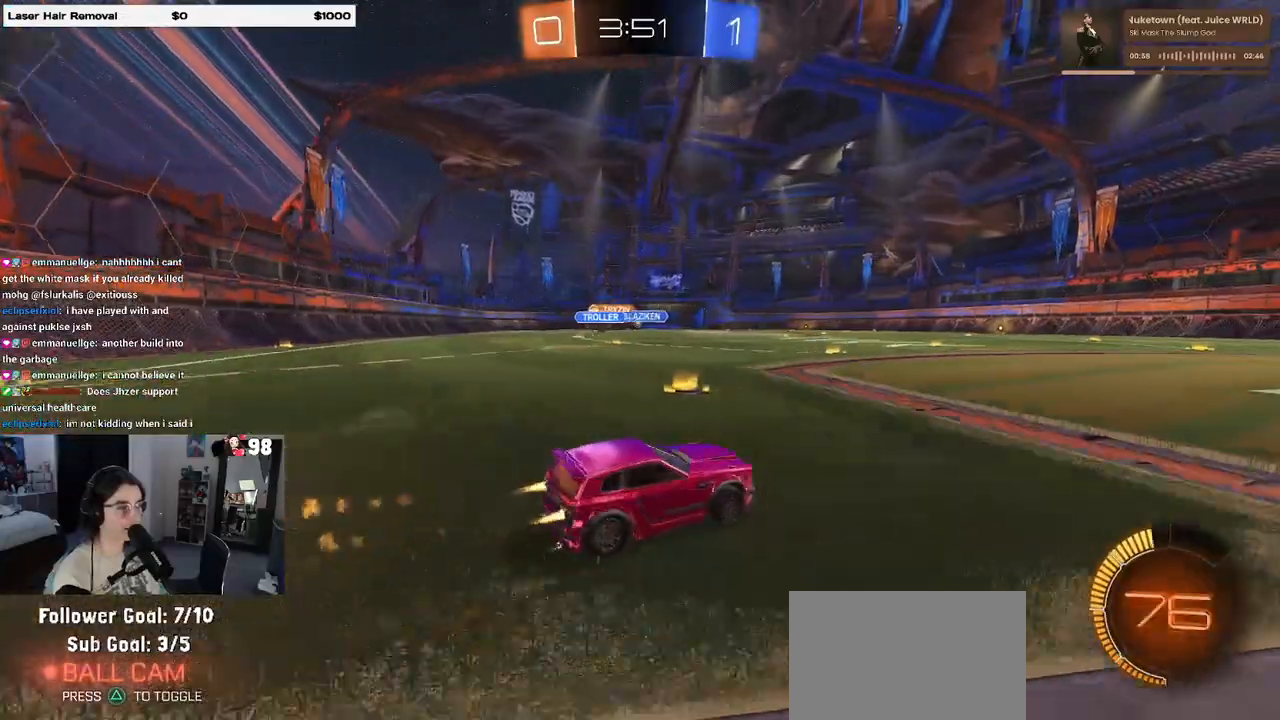
{"buttons": ["R2"], "left_stick": "center", "right_stick": "center", "events": [[200, "left_stick", "center"], [300, "left_stick", "left"], [383, "left_stick", "center"], [417, "R1", "up"]]}
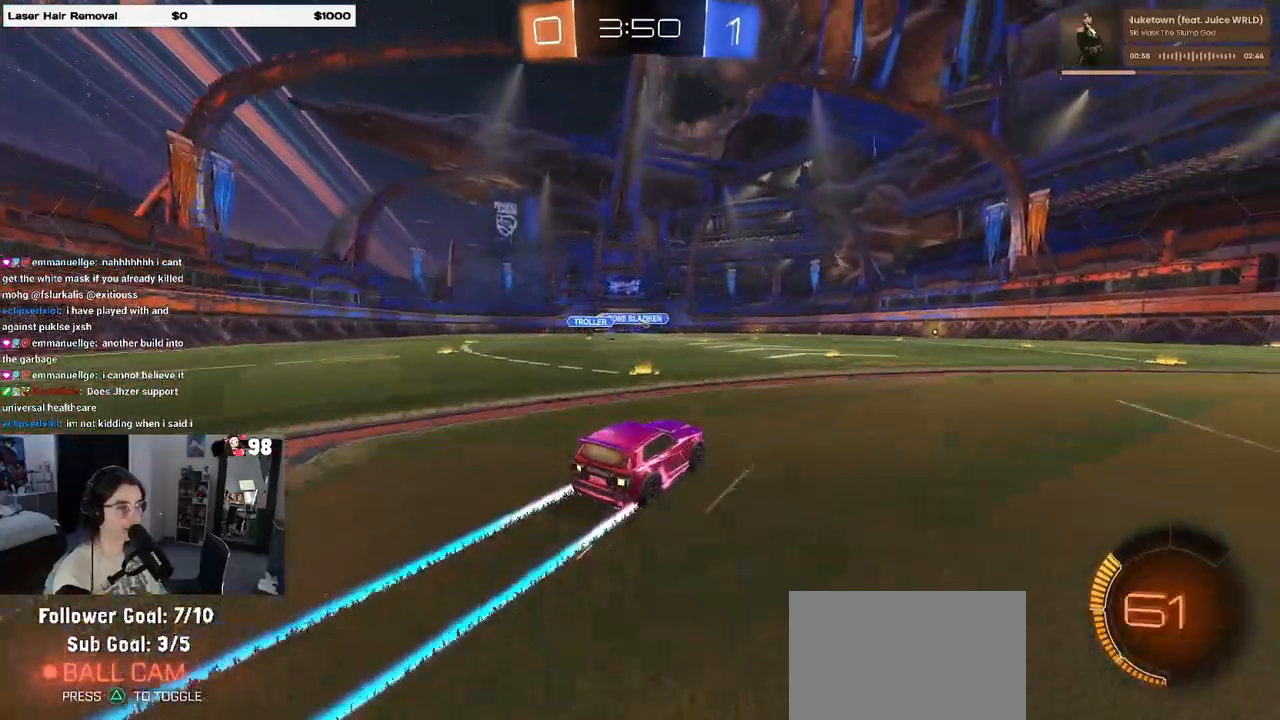
{"buttons": ["R2"], "left_stick": "right", "right_stick": "center", "events": [[100, "left_stick", "right"], [283, "R1", "down"], [483, "R1", "up"]]}
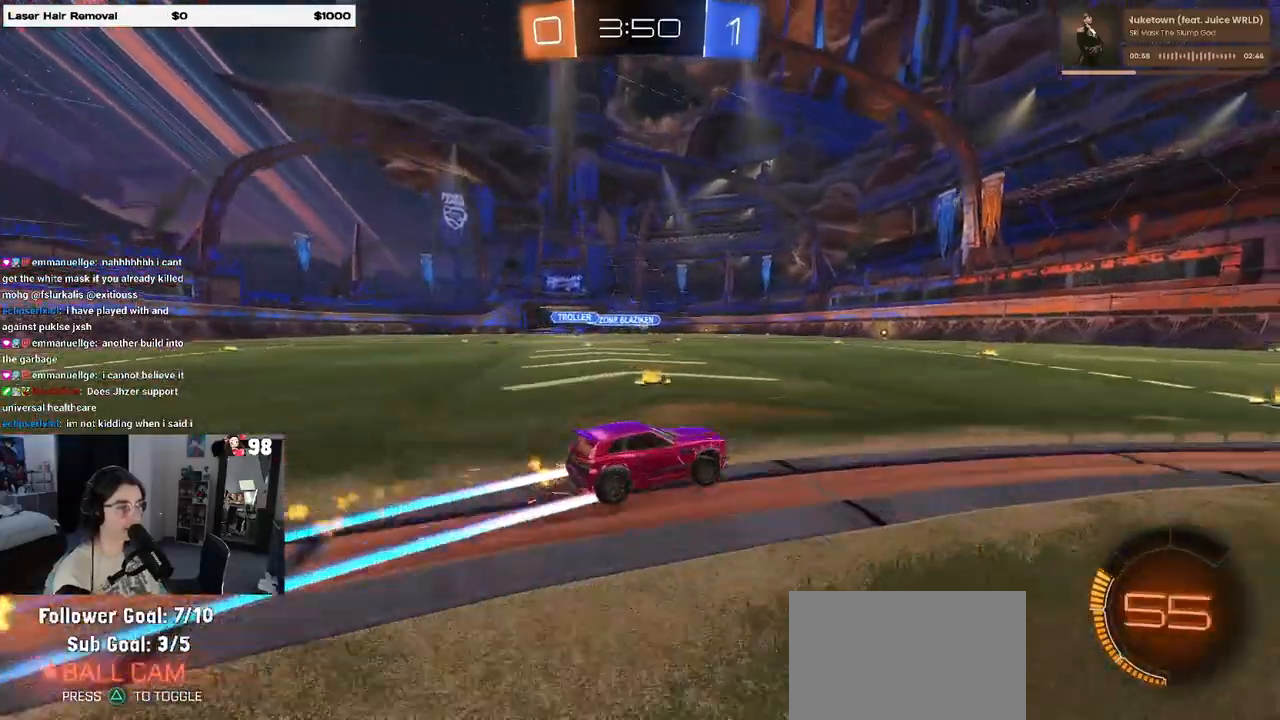
{"buttons": ["R2"], "left_stick": "center", "right_stick": "center", "events": [[117, "left_stick", "center"], [217, "left_stick", "left"], [417, "left_stick", "center"]]}
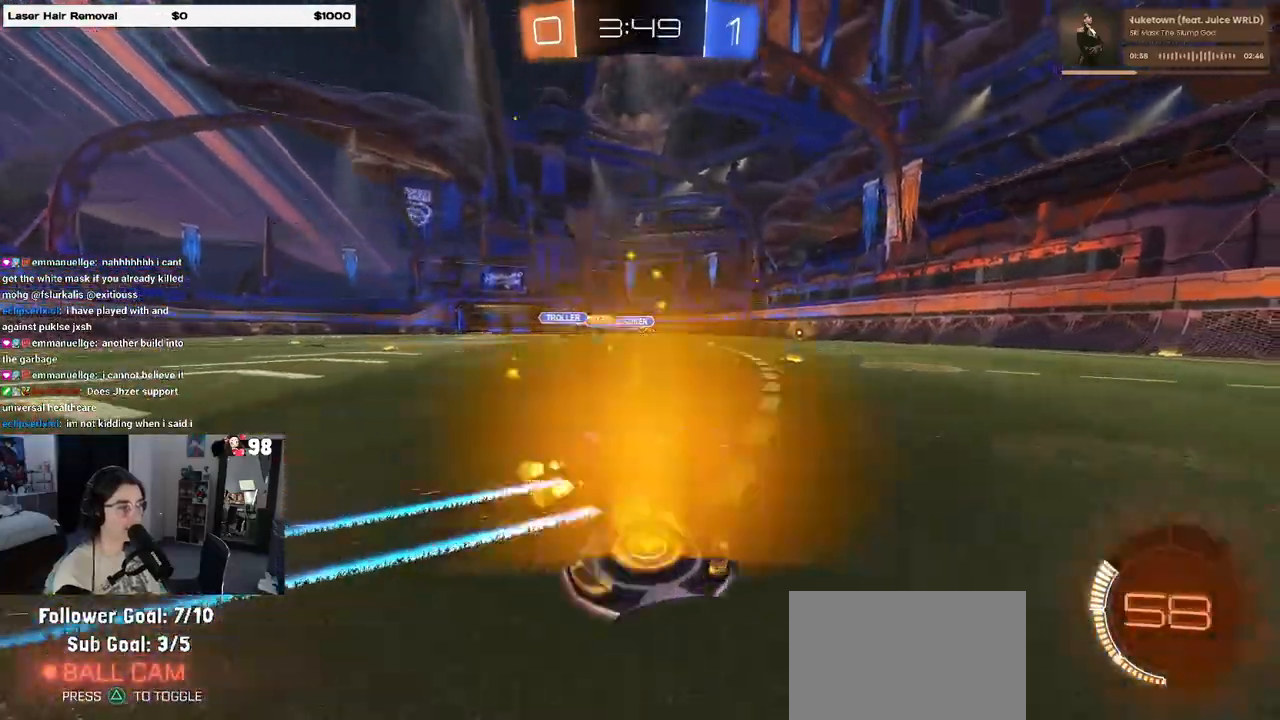
{"buttons": ["R2"], "left_stick": "left", "right_stick": "center", "events": [[467, "left_stick", "left"]]}
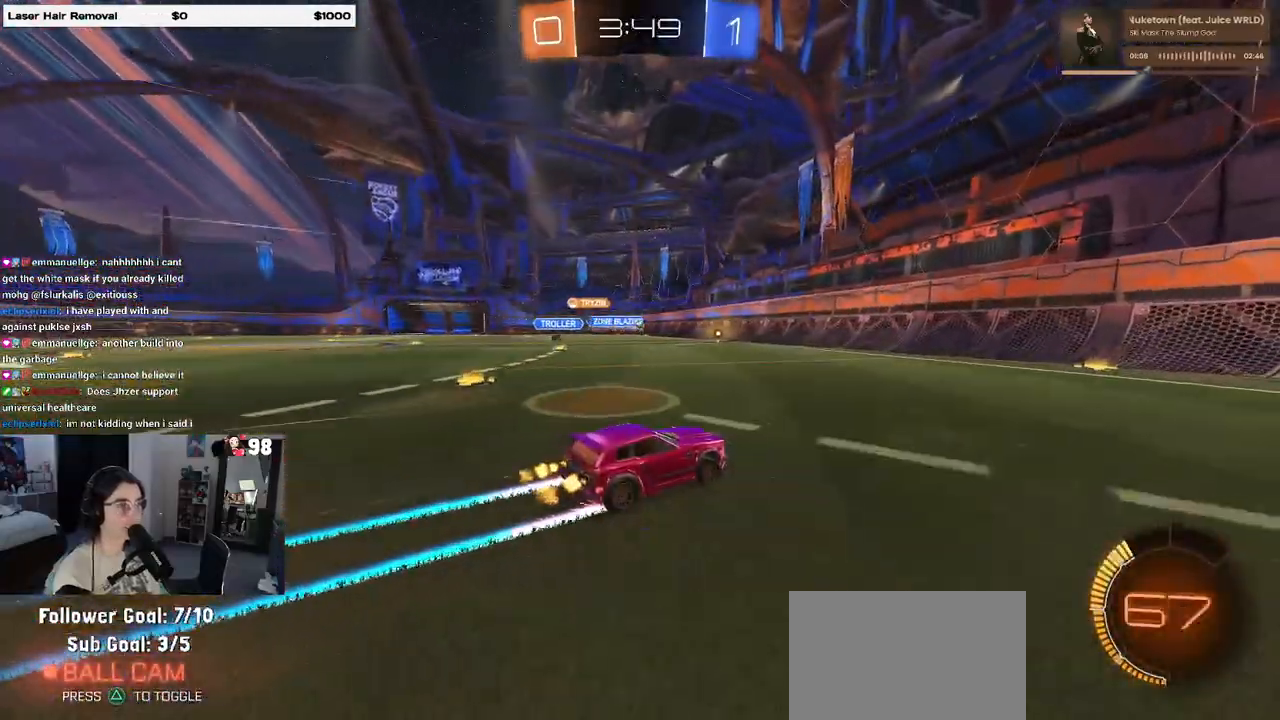
{"buttons": ["R2"], "left_stick": "up-left", "right_stick": "center", "events": [[150, "left_stick", "center"], [267, "SQUARE", "down"], [267, "left_stick", "right"], [400, "SQUARE", "up"], [417, "left_stick", "up-left"]]}
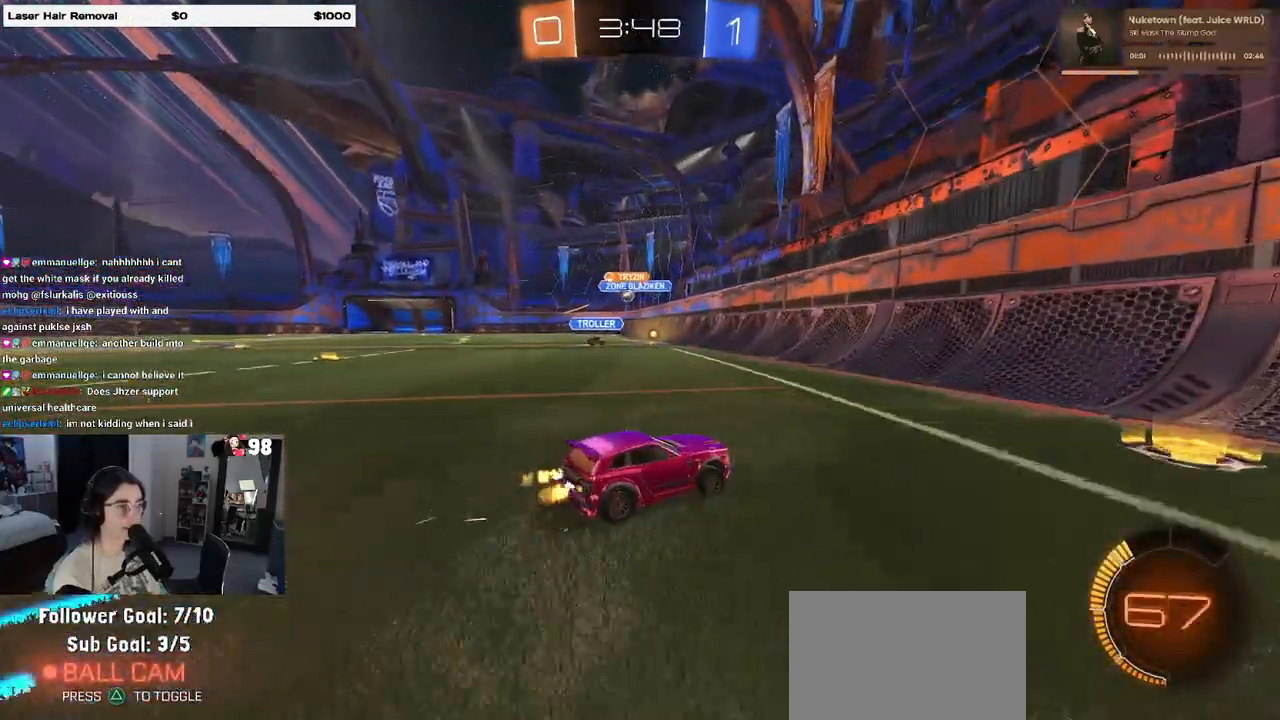
{"buttons": ["R2"], "left_stick": "center", "right_stick": "center", "events": [[483, "left_stick", "center"]]}
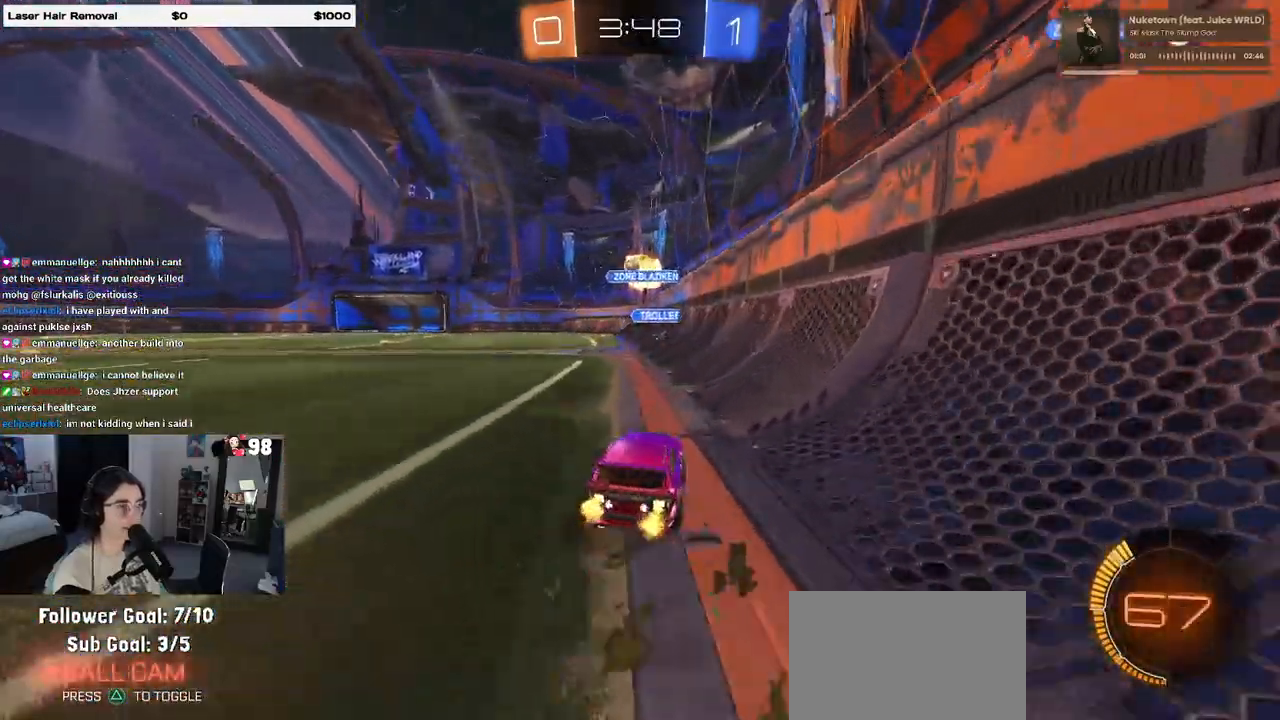
{"buttons": ["R1", "R2"], "left_stick": "center", "right_stick": "center", "events": [[167, "R1", "down"], [267, "left_stick", "left"], [367, "left_stick", "center"]]}
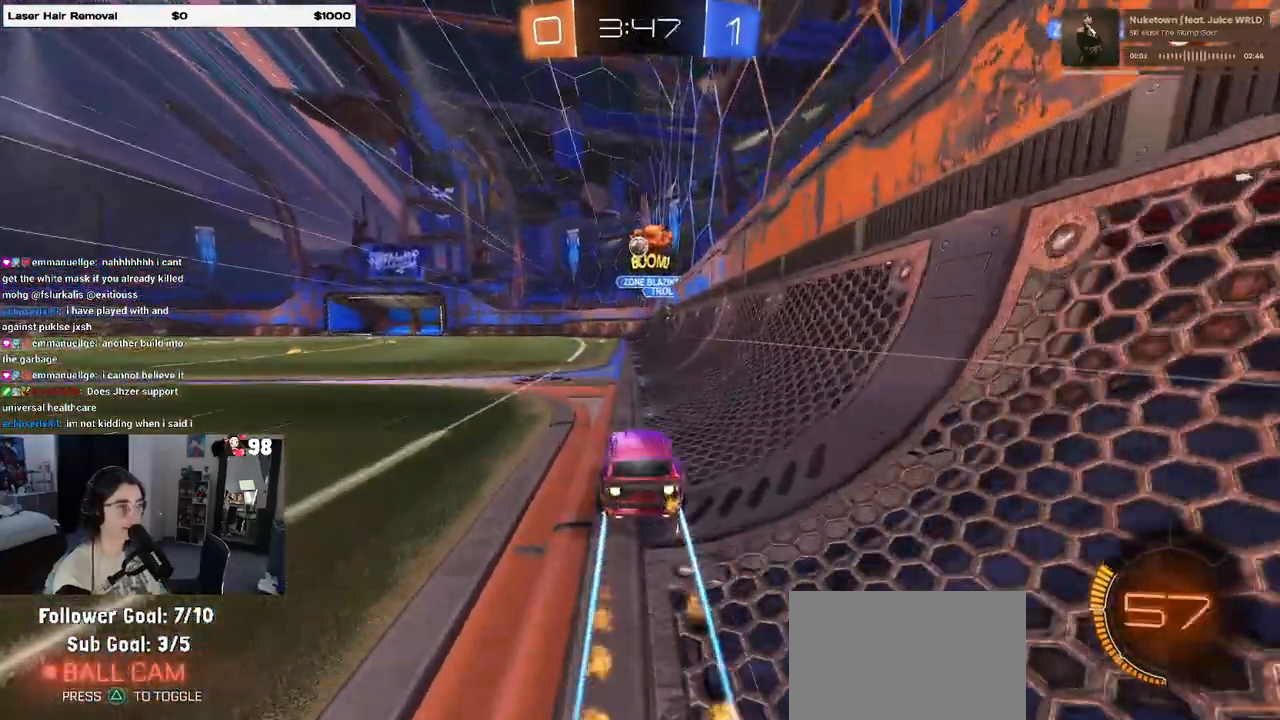
{"buttons": ["L2"], "left_stick": "left", "right_stick": "center", "events": [[117, "R1", "up"], [400, "R2", "up"], [433, "left_stick", "left"], [450, "L2", "down"]]}
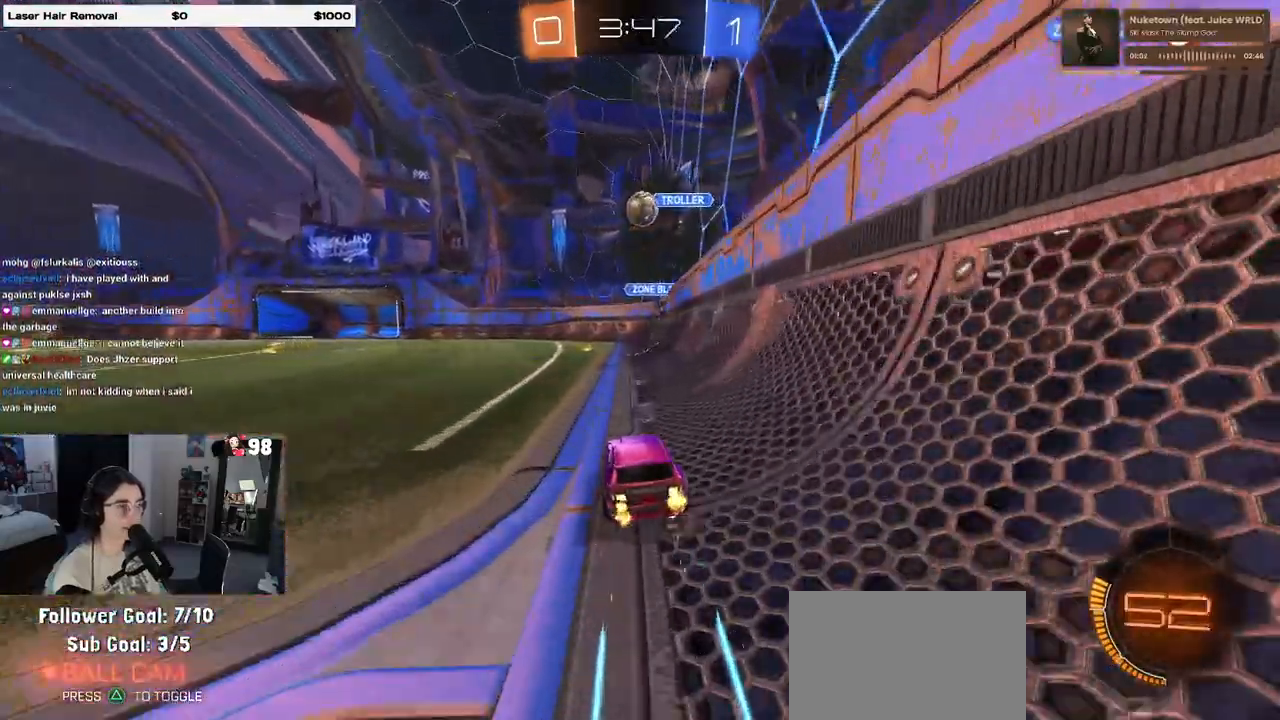
{"buttons": ["L2"], "left_stick": "left", "right_stick": "center", "events": [[50, "R2", "down"], [67, "left_stick", "center"], [83, "L2", "up"], [183, "left_stick", "right"], [300, "left_stick", "center"], [317, "R2", "up"], [333, "L2", "down"], [350, "left_stick", "left"]]}
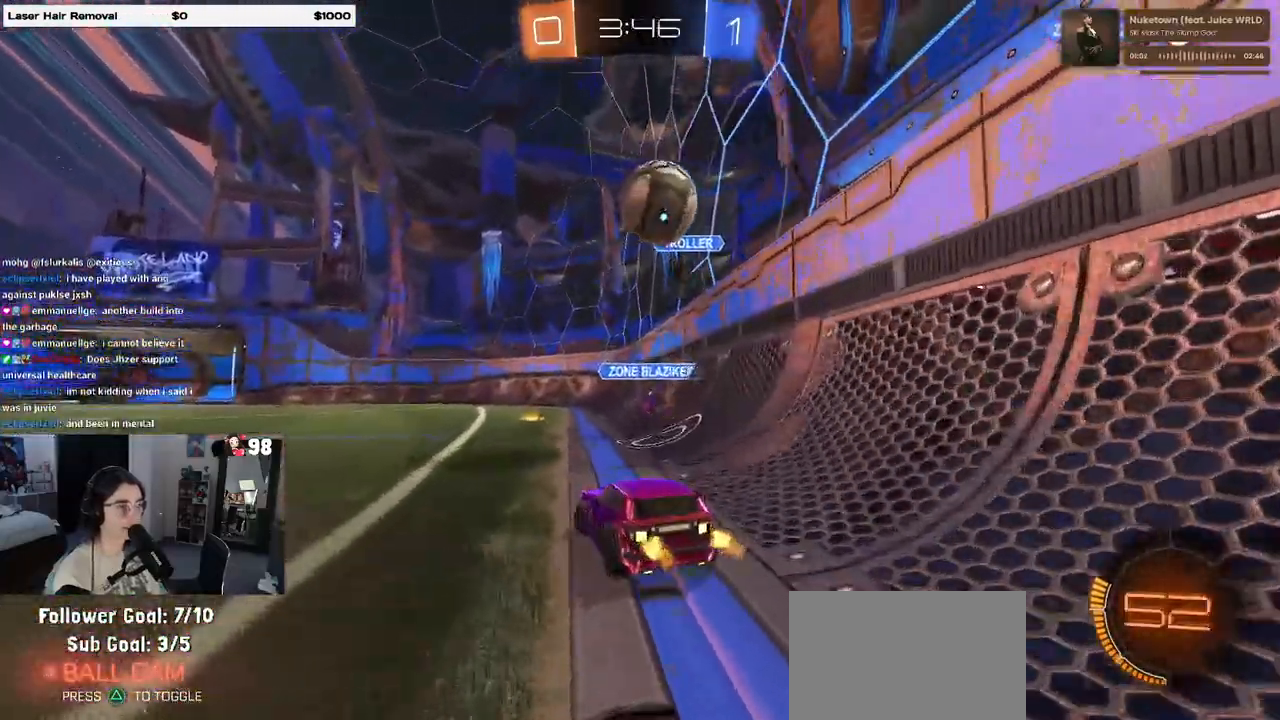
{"buttons": [], "left_stick": "right", "right_stick": "center", "events": [[83, "left_stick", "down"], [133, "left_stick", "down-right"], [217, "CROSS", "down"], [267, "CROSS", "up"], [317, "CROSS", "down"], [467, "CROSS", "up"], [467, "left_stick", "right"], [500, "L2", "up"]]}
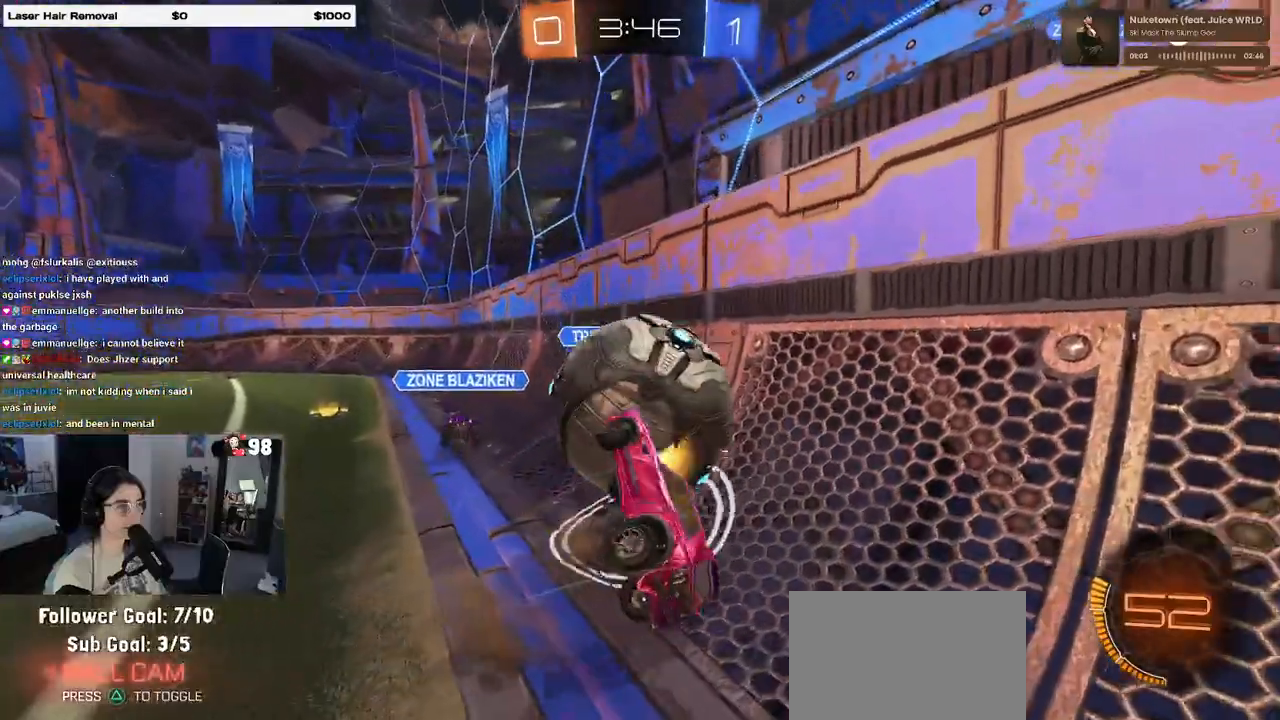
{"buttons": ["R2"], "left_stick": "left", "right_stick": "center", "events": [[233, "left_stick", "center"], [250, "R2", "down"], [383, "left_stick", "left"]]}
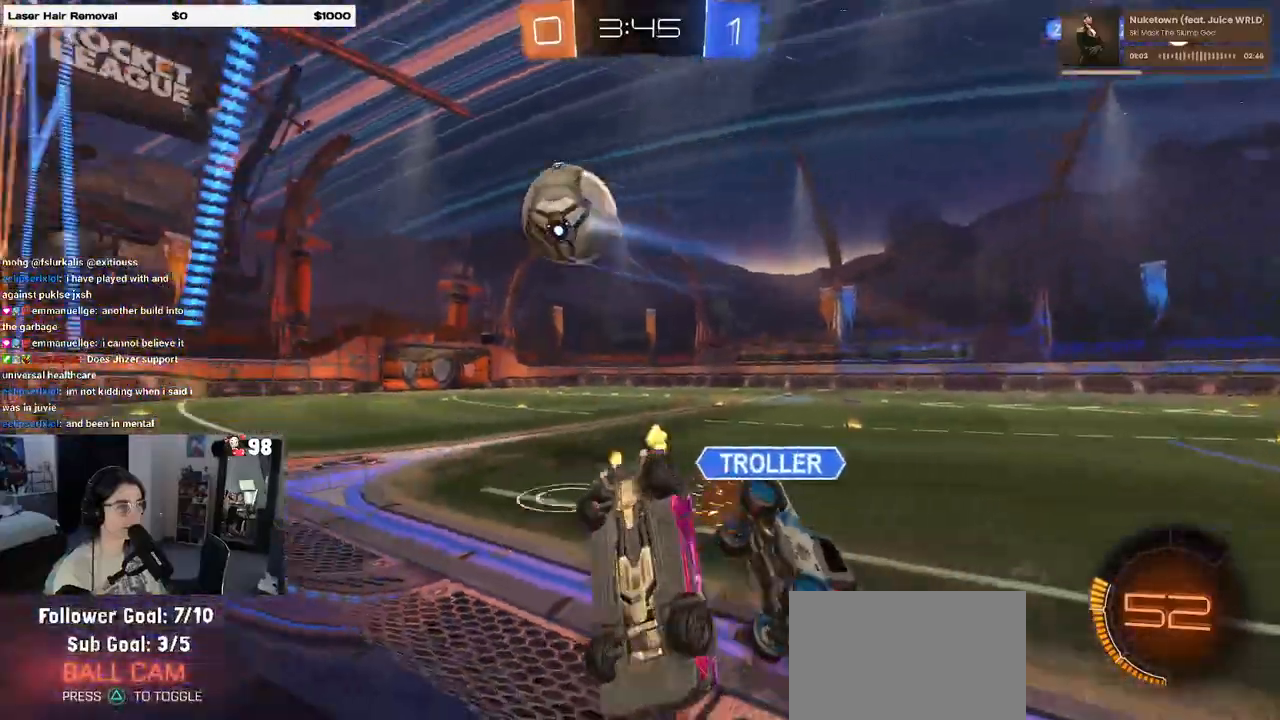
{"buttons": ["R2"], "left_stick": "left", "right_stick": "center", "events": []}
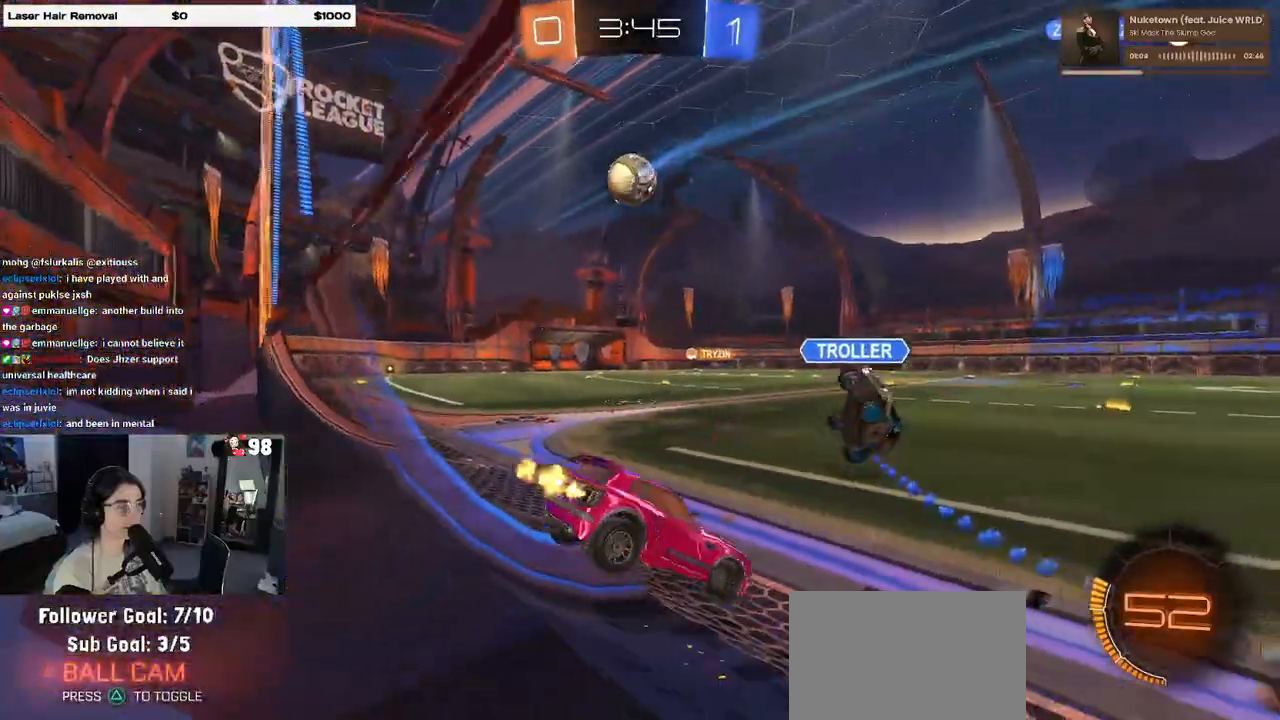
{"buttons": ["R1", "R2"], "left_stick": "left", "right_stick": "center", "events": [[467, "R1", "down"]]}
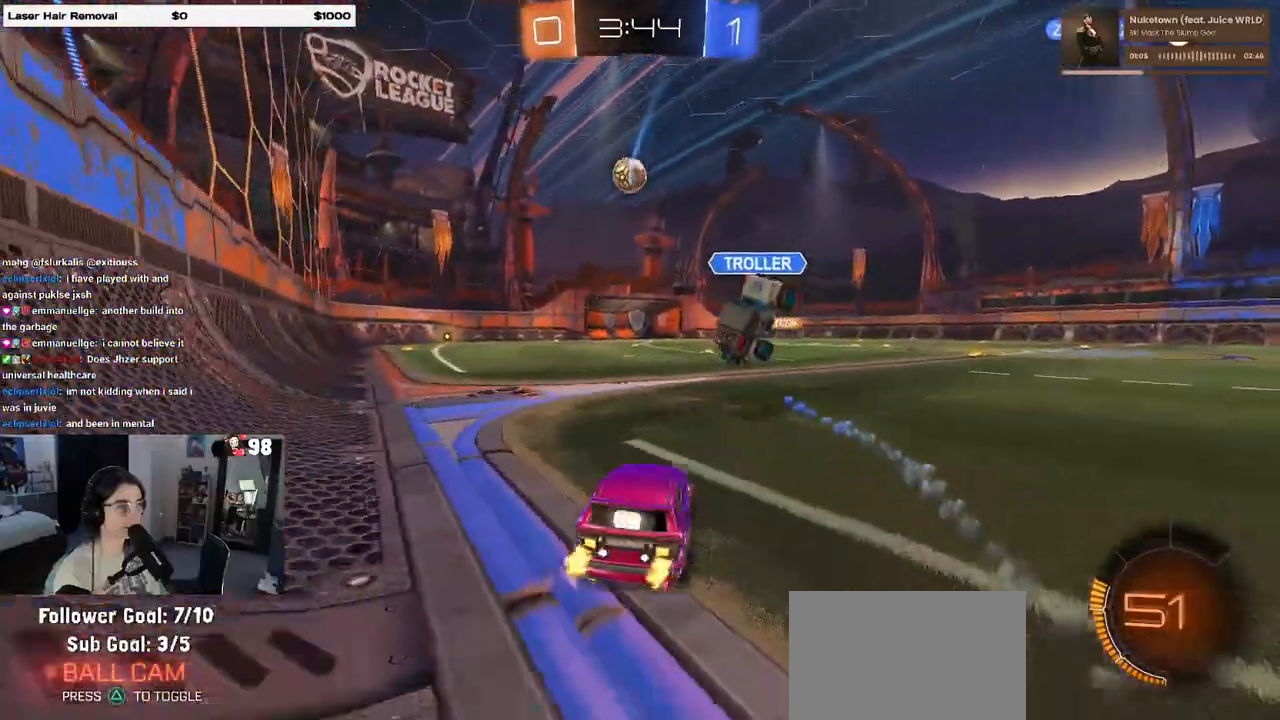
{"buttons": ["CROSS", "R1", "R2"], "left_stick": "up-left", "right_stick": "center", "events": [[217, "left_stick", "center"], [267, "left_stick", "right"], [317, "CROSS", "down"], [333, "left_stick", "up"], [400, "CROSS", "up"], [400, "left_stick", "up-left"], [450, "CROSS", "down"]]}
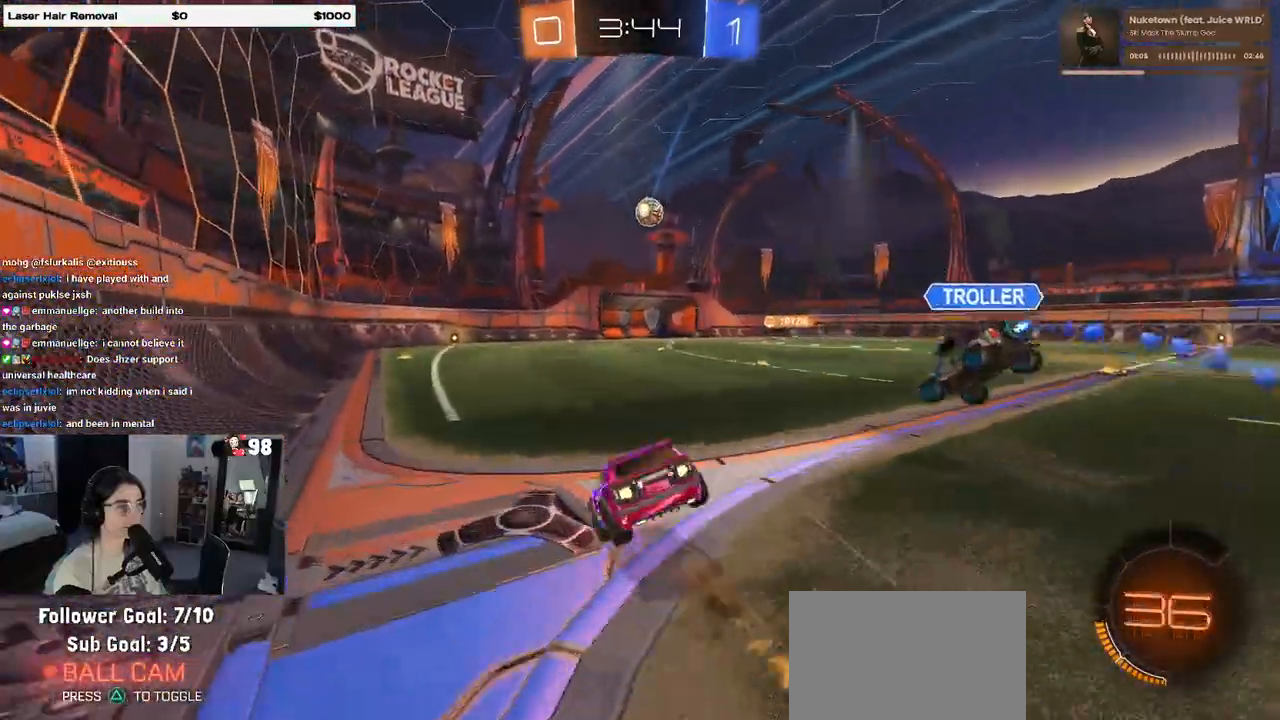
{"buttons": ["SQUARE", "R2"], "left_stick": "down-left", "right_stick": "center", "events": [[17, "SQUARE", "down"], [50, "CROSS", "up"], [50, "left_stick", "down"], [183, "left_stick", "down-left"], [417, "R1", "up"]]}
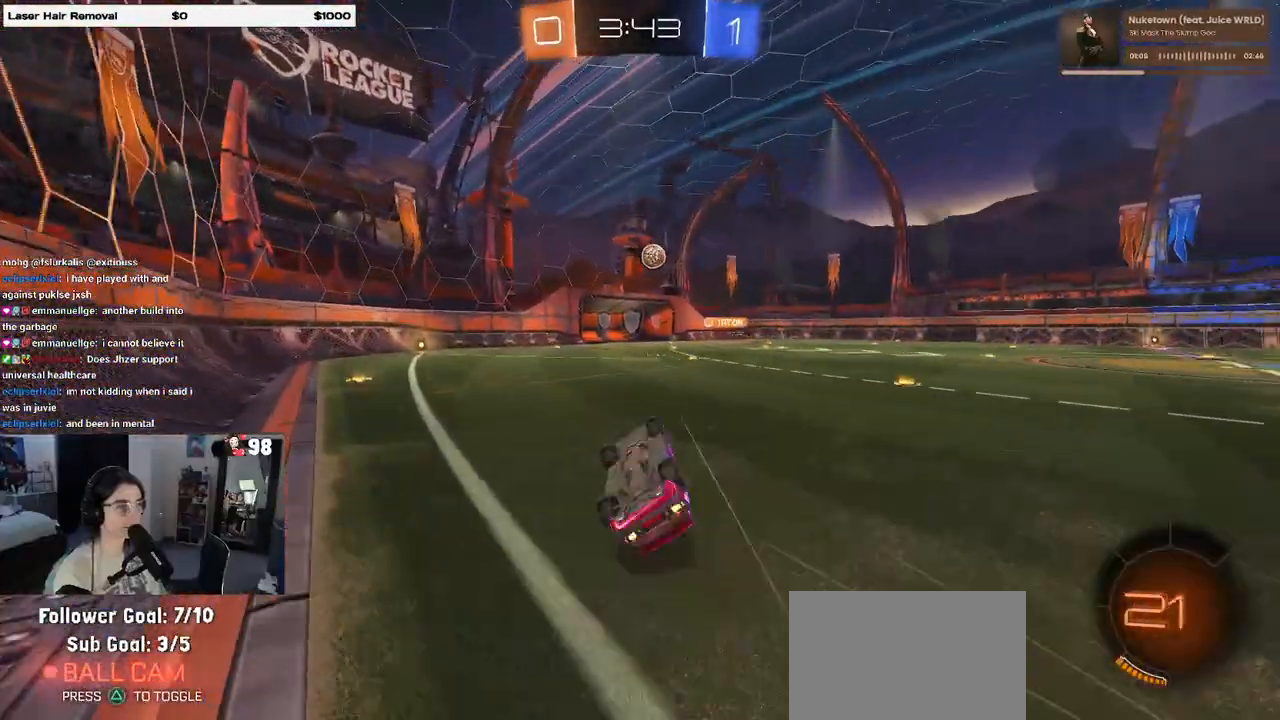
{"buttons": ["R2"], "left_stick": "center", "right_stick": "center", "events": [[350, "SQUARE", "up"], [350, "left_stick", "center"]]}
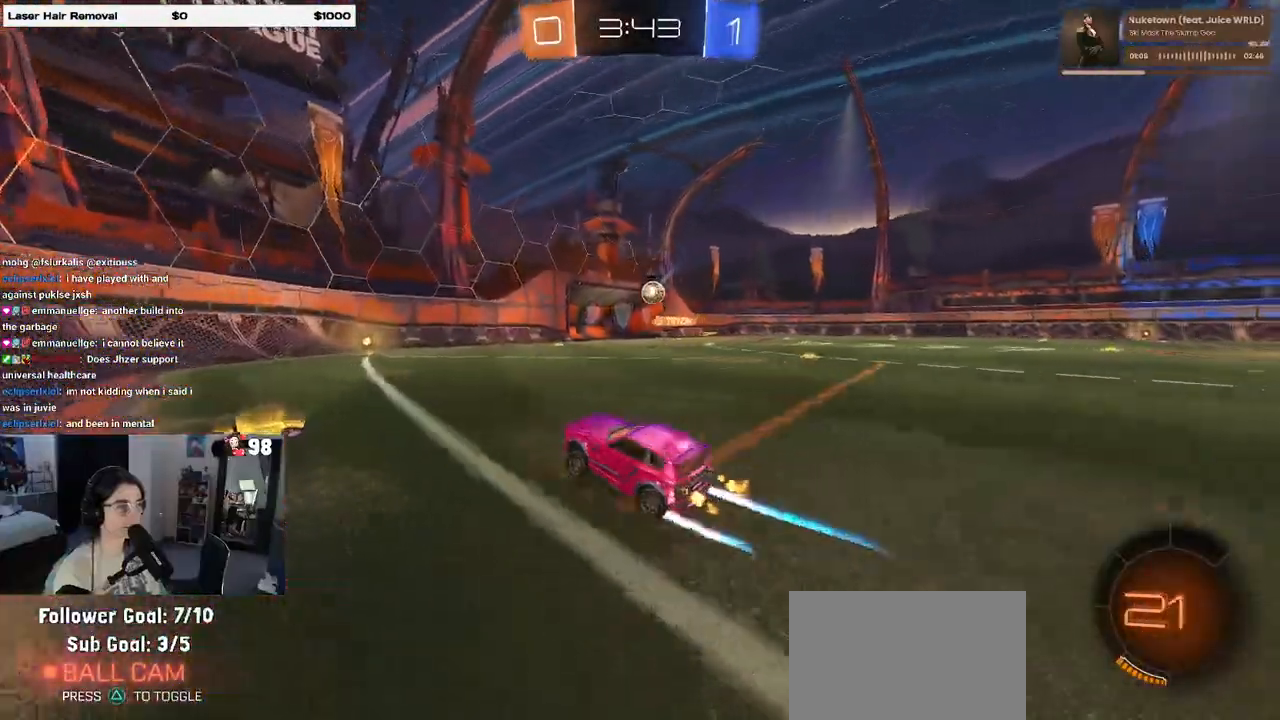
{"buttons": ["R2"], "left_stick": "center", "right_stick": "center", "events": [[367, "left_stick", "right"], [500, "left_stick", "center"]]}
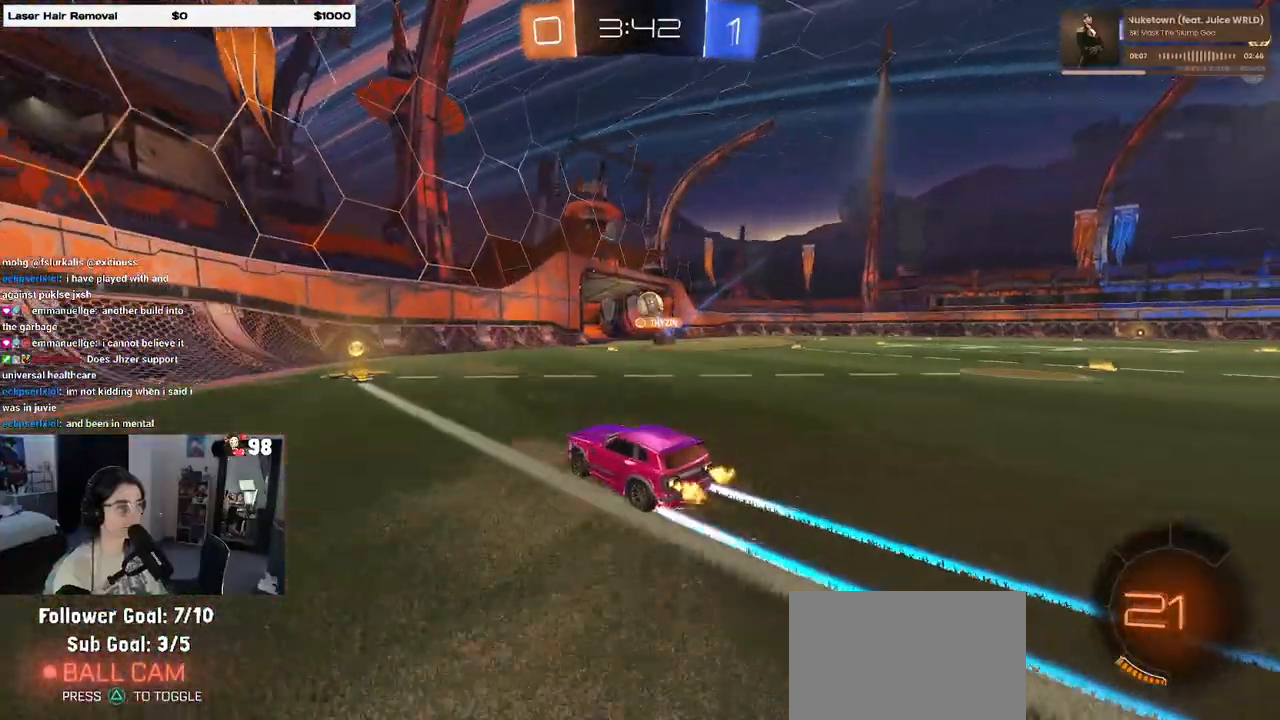
{"buttons": ["CROSS", "R2"], "left_stick": "center", "right_stick": "center", "events": [[17, "R2", "up"], [67, "L2", "down"], [67, "left_stick", "down"], [100, "CROSS", "down"], [317, "left_stick", "center"], [367, "CROSS", "up"], [367, "L2", "up"], [467, "R2", "down"], [483, "CROSS", "down"]]}
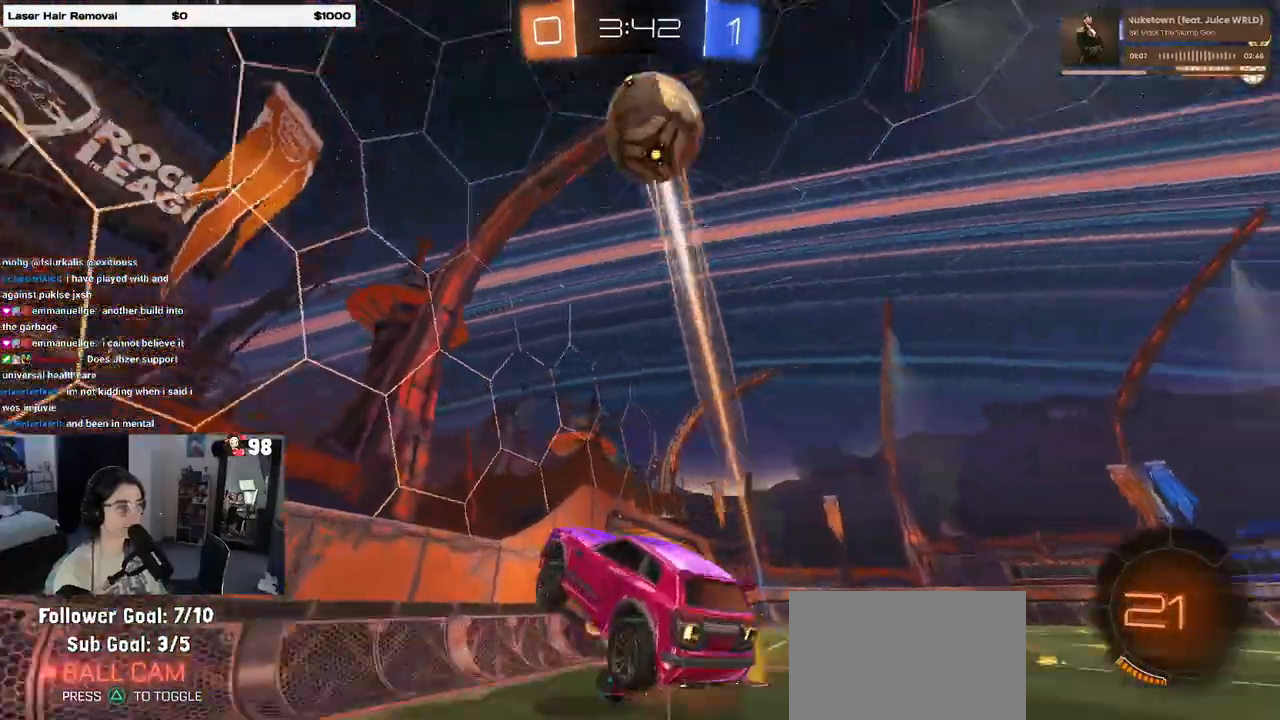
{"buttons": ["R2"], "left_stick": "right", "right_stick": "center", "events": [[33, "CROSS", "up"], [67, "CROSS", "down"], [117, "CROSS", "up"], [200, "left_stick", "right"], [300, "SQUARE", "down"], [450, "SQUARE", "up"]]}
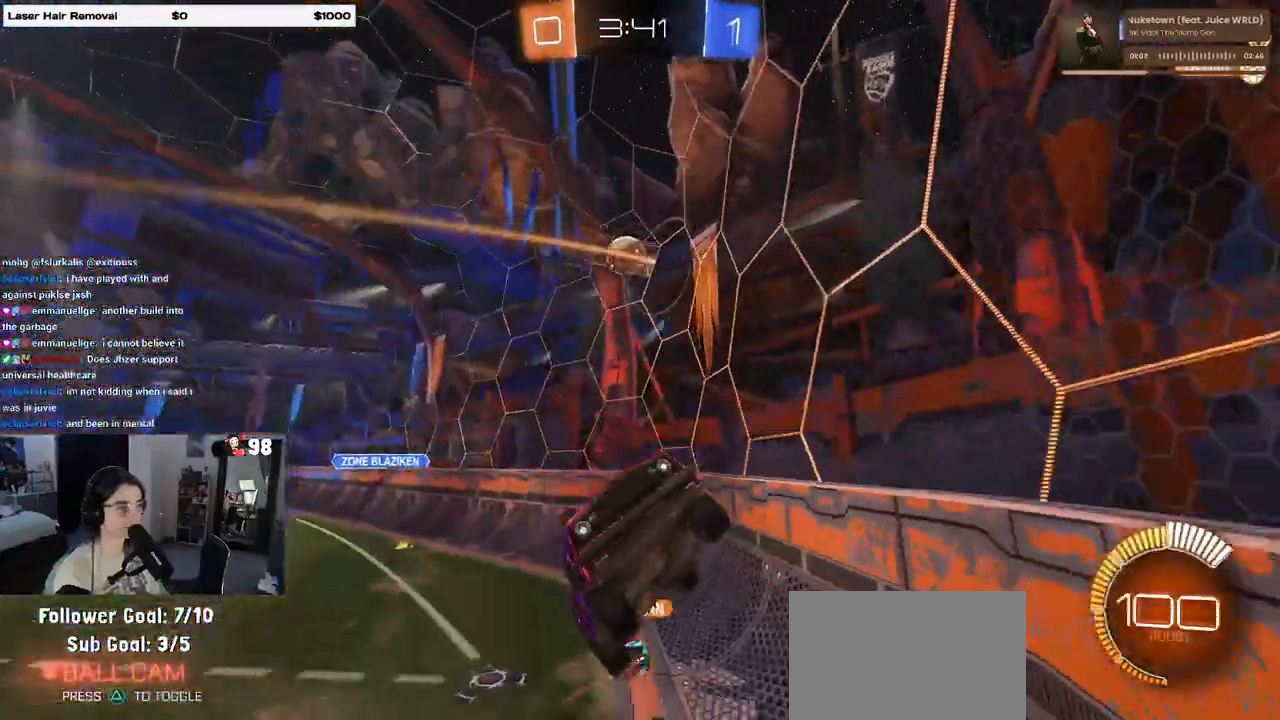
{"buttons": ["R2"], "left_stick": "center", "right_stick": "center", "events": [[383, "left_stick", "center"]]}